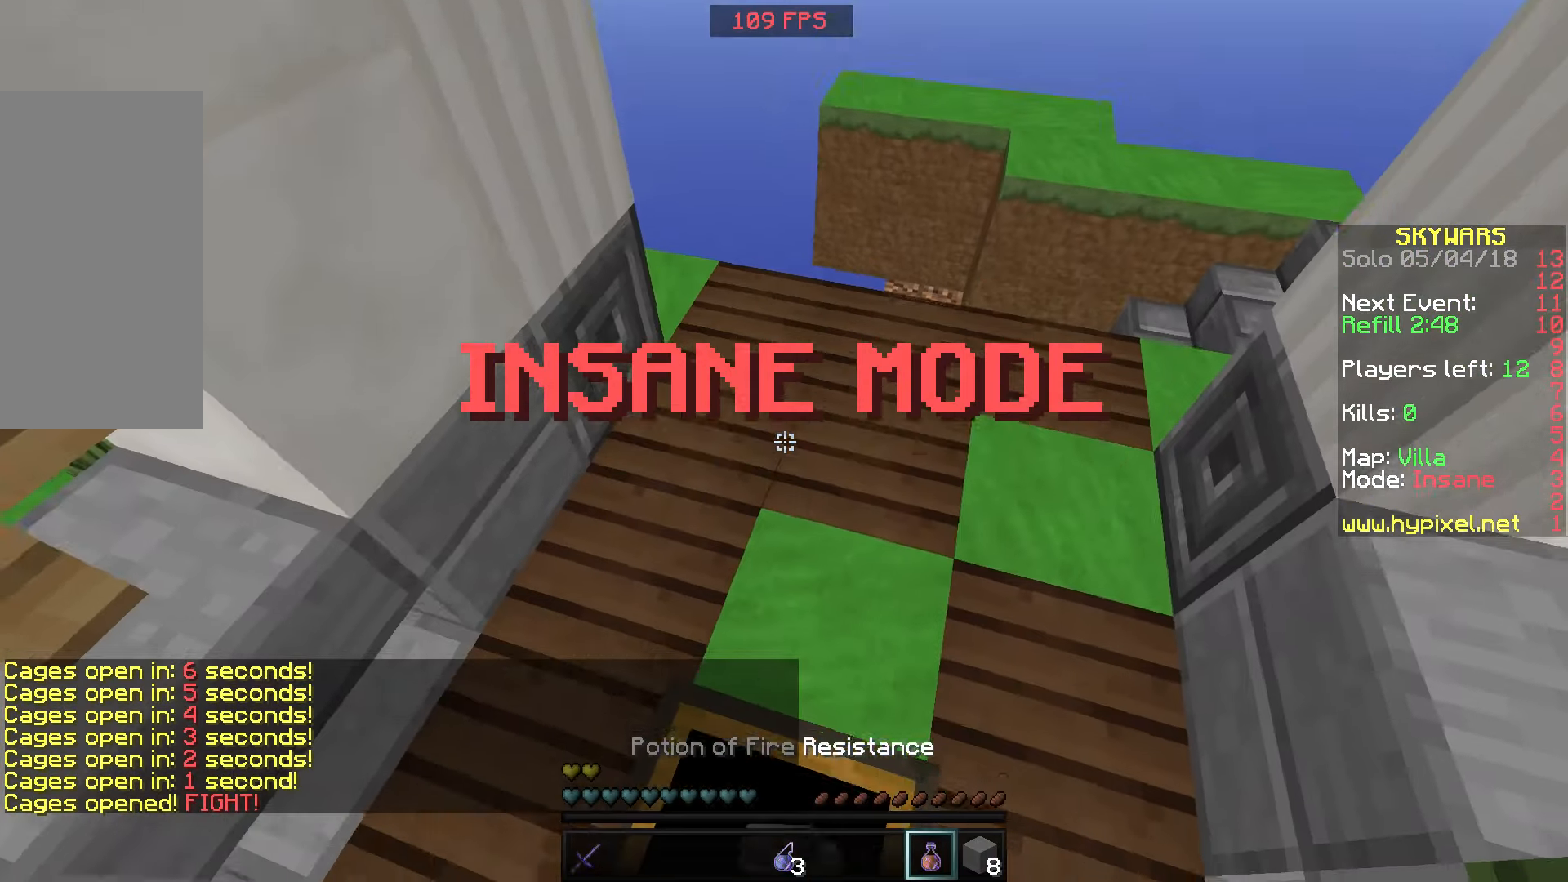
Gameplay with keyboard and mouse; each line is a JSON object with the keys and mouse buttons held at the frame after it. "events" lists presses ("down") and releases ("up") of "a", "d", "s", "space", "w", "mouse_left" and "mouse_right" between this image and that frame as [ms after this image, input, new state], when the widget could be followed in between. "mouse_left", "mouse_right" = the "left", "right" buttons of the "mouse" list. No other keys are recorded. Fast repeated clicks can show as one long hold. Mouse movement is not recorded.
{"keys": ["d", "w"], "mouse": ["left", "right"], "events": [[17, "mouse_left", "down"], [267, "d", "down"]]}
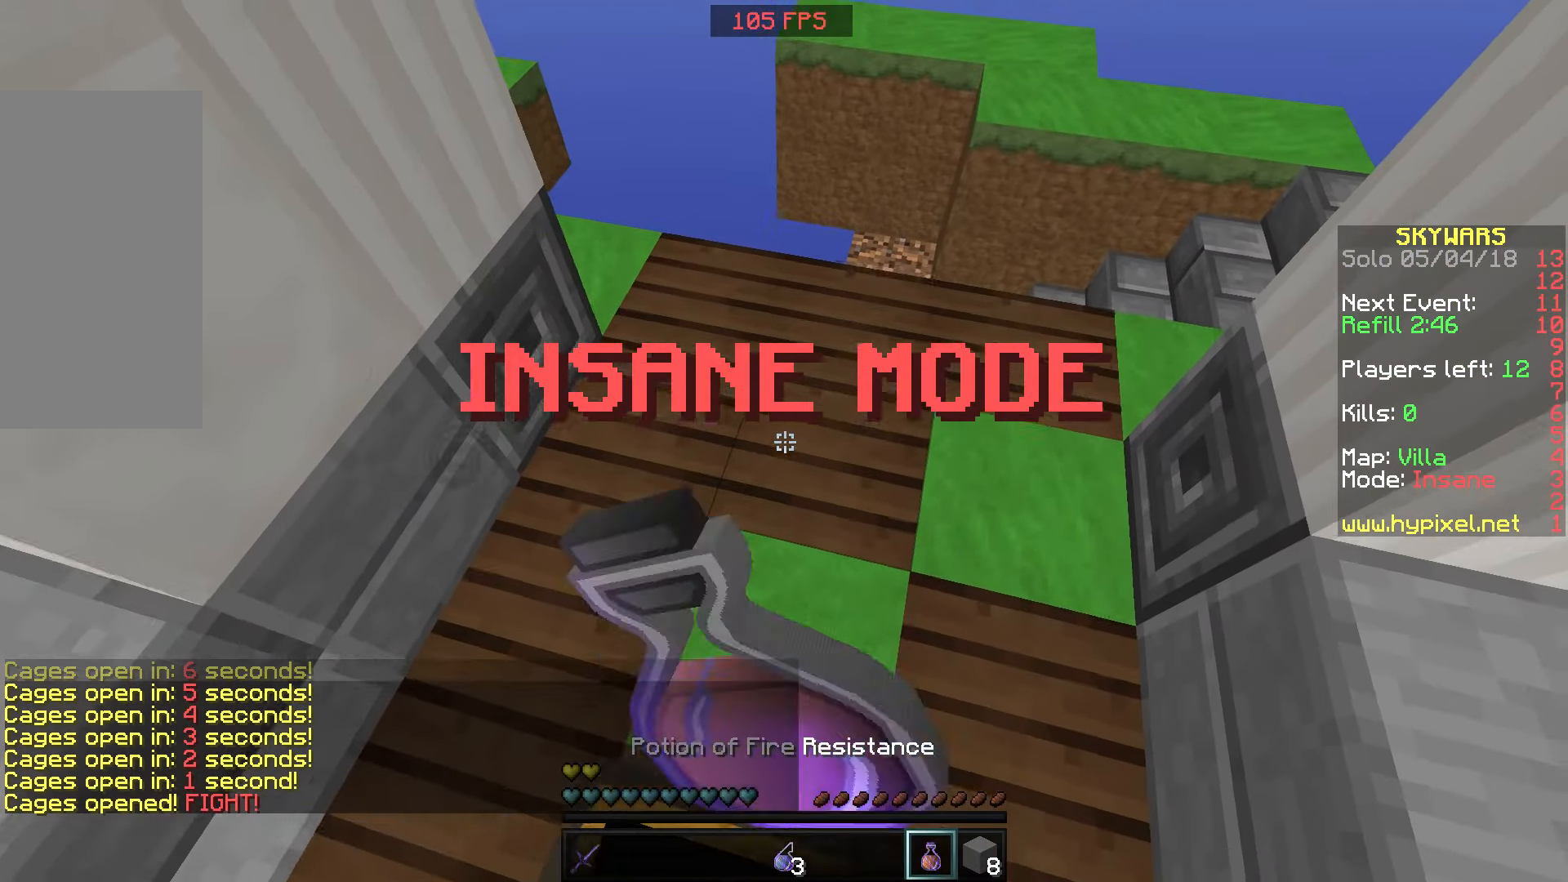
{"keys": ["w"], "mouse": ["left", "right"], "events": [[167, "d", "up"]]}
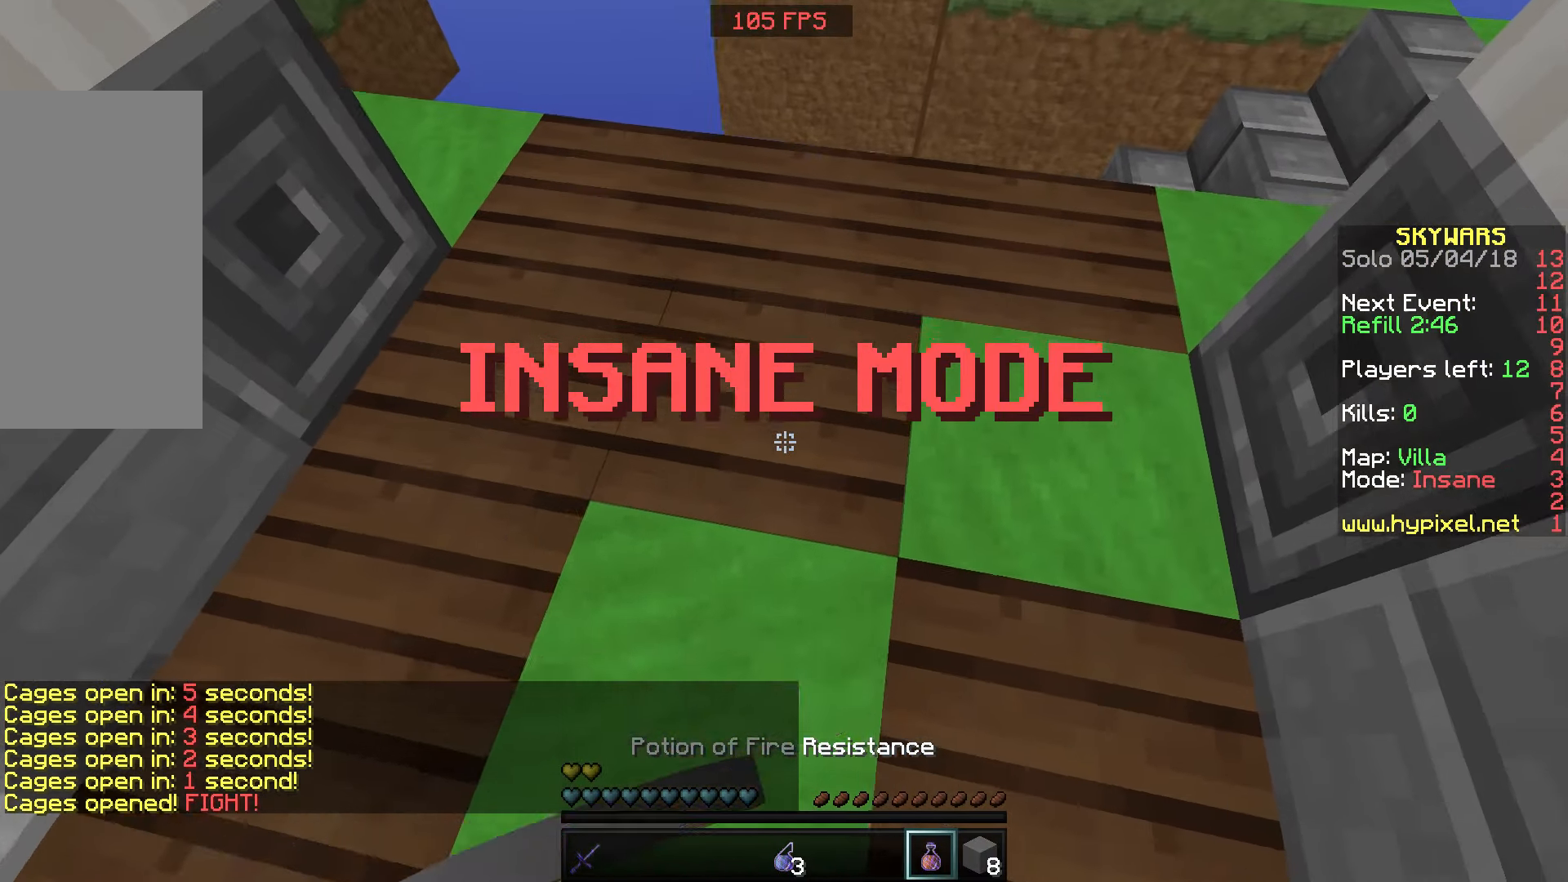
{"keys": ["w"], "mouse": ["left", "right"], "events": []}
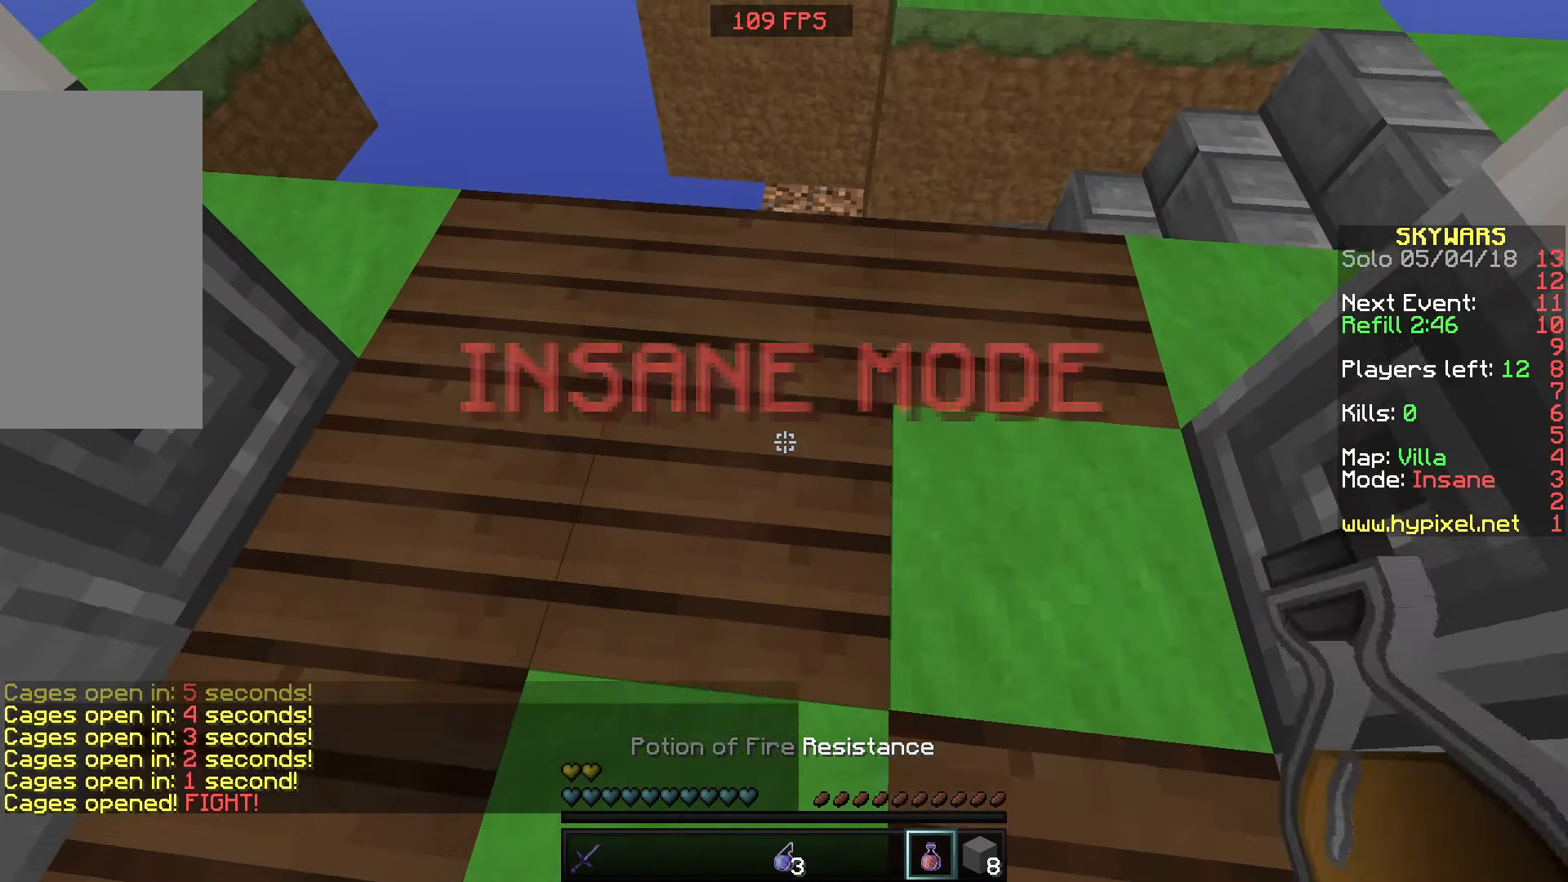
{"keys": ["w"], "mouse": [], "events": [[250, "mouse_left", "up"], [250, "mouse_right", "up"]]}
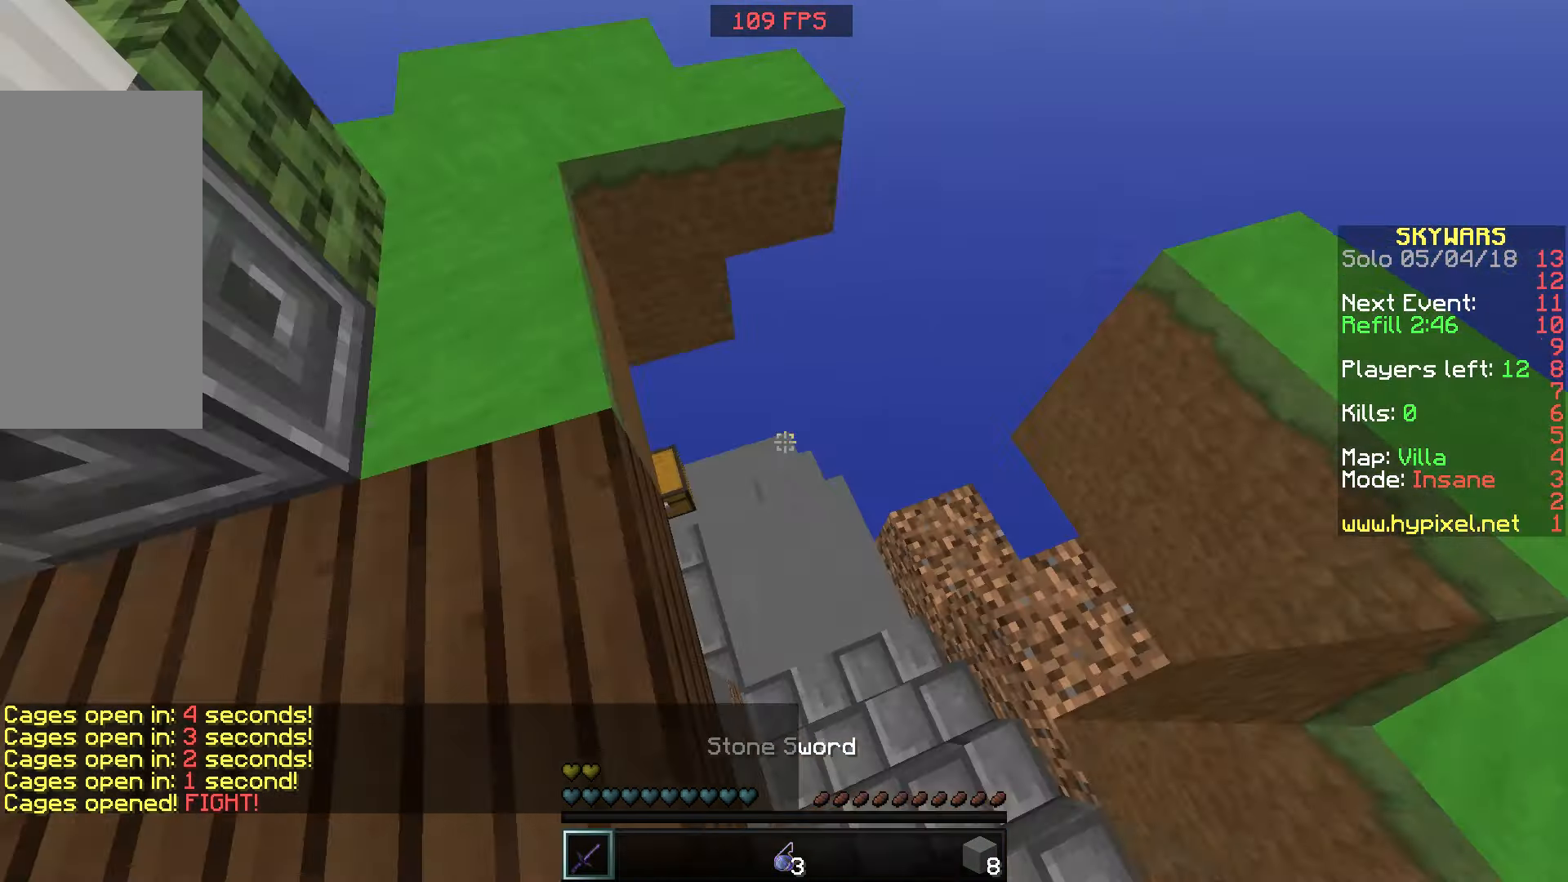
{"keys": ["a", "w"], "mouse": [], "events": [[300, "a", "down"]]}